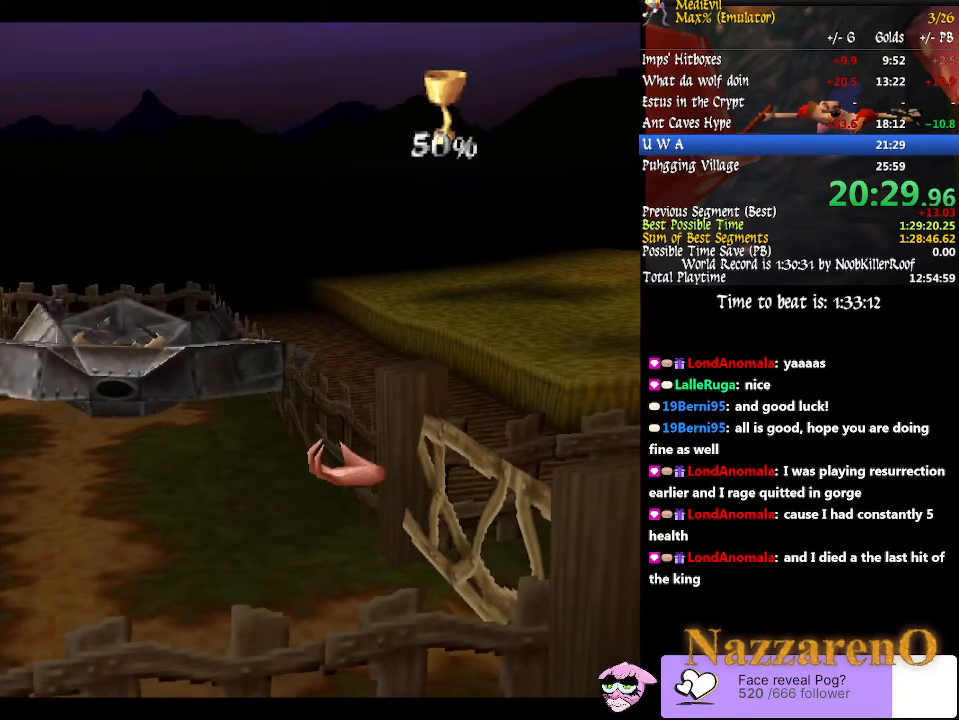
Gameplay with a controller (PlayStation layout); each line is a JSON object with the inputs held at the frame after it. "button_events" lists button changes between this image and that frame as [ms after this image, input, new state], when the widget could be followed in between (sticks are given only as held states). Not read: L2 L3 R2 R3 SELECT START.
{"buttons": [], "left_stick": "up", "right_stick": "center", "button_events": []}
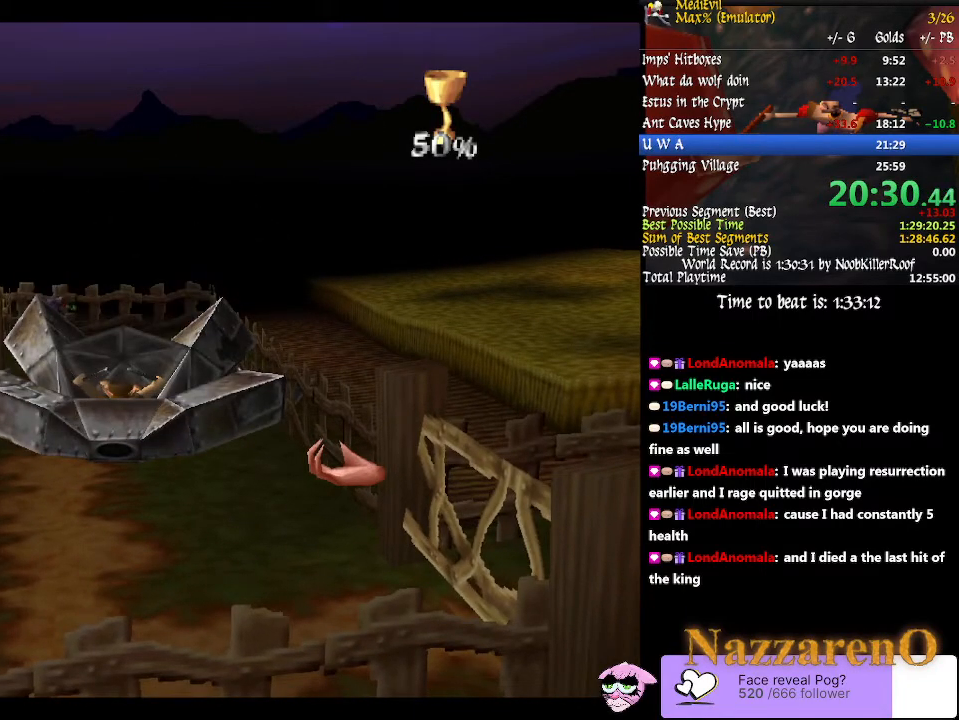
{"buttons": [], "left_stick": "up", "right_stick": "center", "button_events": []}
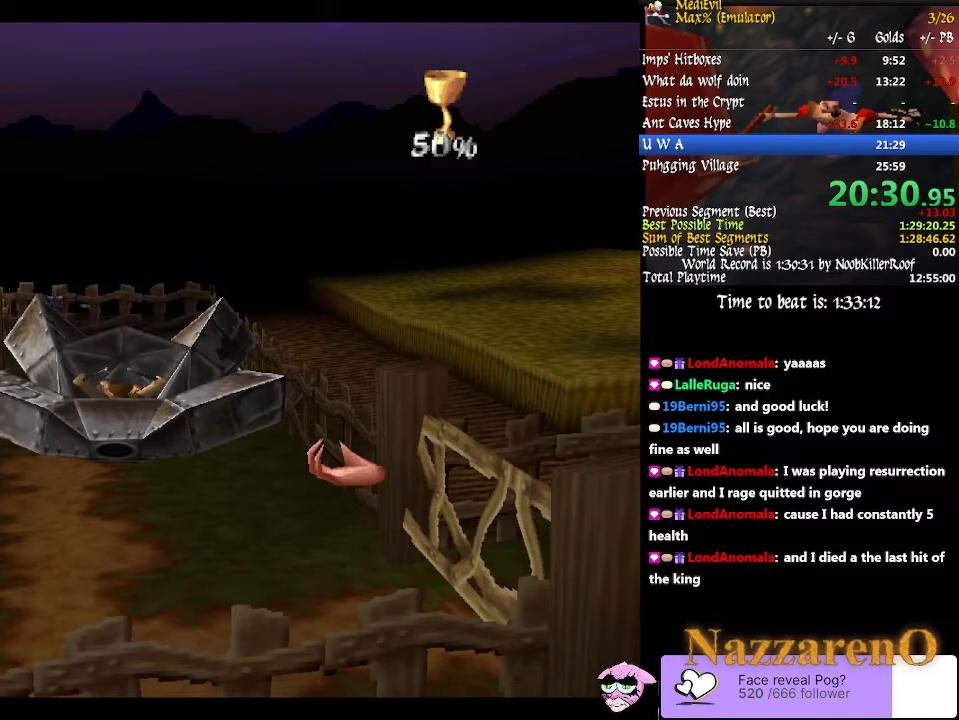
{"buttons": [], "left_stick": "up", "right_stick": "center", "button_events": []}
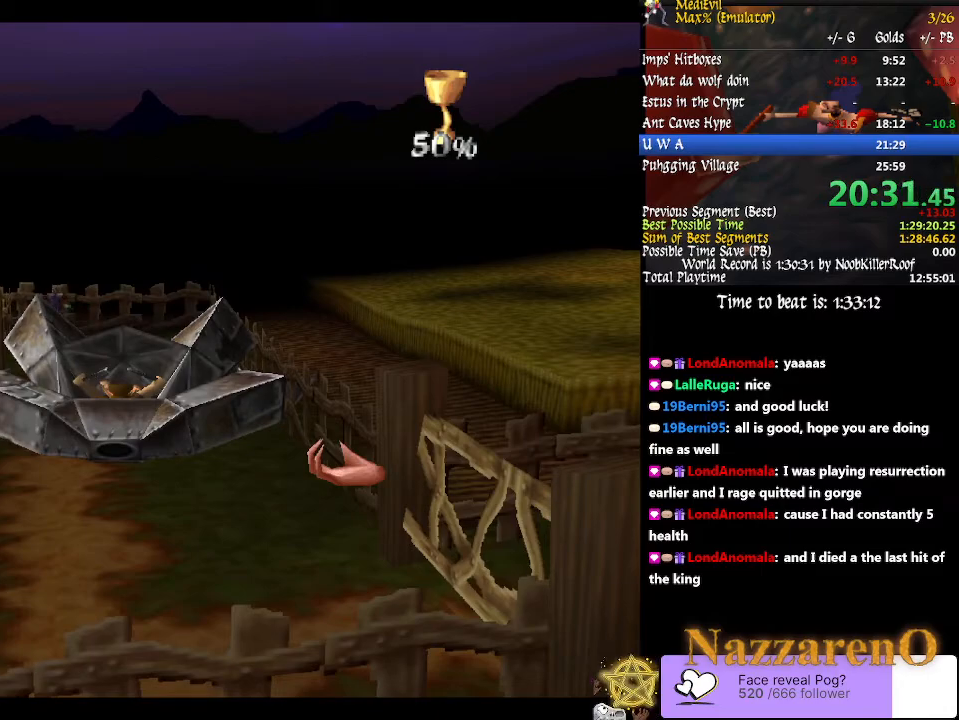
{"buttons": [], "left_stick": "down", "right_stick": "center", "button_events": []}
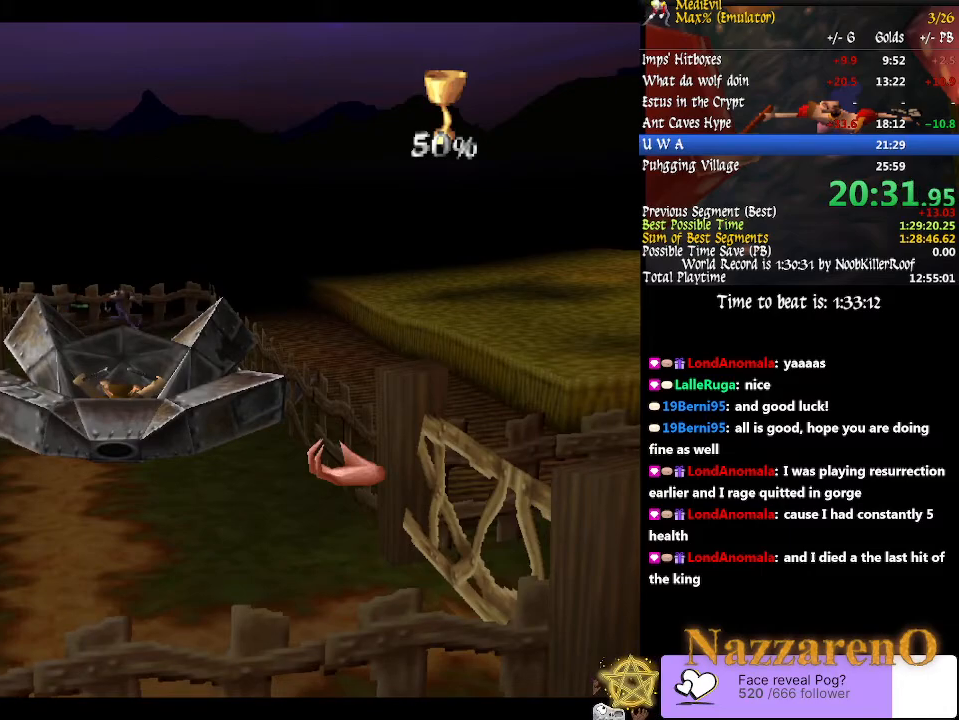
{"buttons": [], "left_stick": "down", "right_stick": "center", "button_events": []}